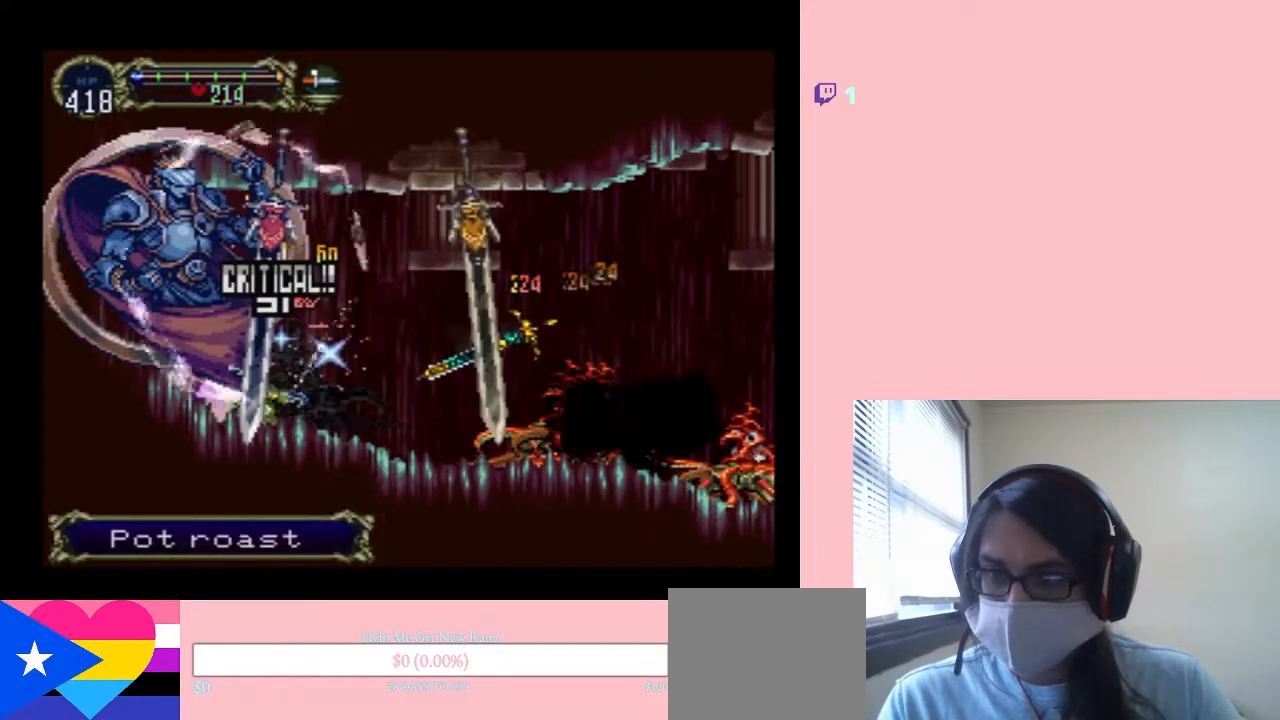
Gameplay with a controller (Nintendo layout); each line is a JSON object with the inputs held at the frame after it (dt_ms = milliseconds from this image to that frame). "events" lists button and stick changes between this image and that frame as [ms after this image, input, new state], when the widget could be followed in between. Not read: L2 L3 R2 R3.
{"dt_ms": 500, "buttons": ["DPAD_DOWN"], "left_stick": "center", "right_stick": "center", "events": [[67, "Y", "up"]]}
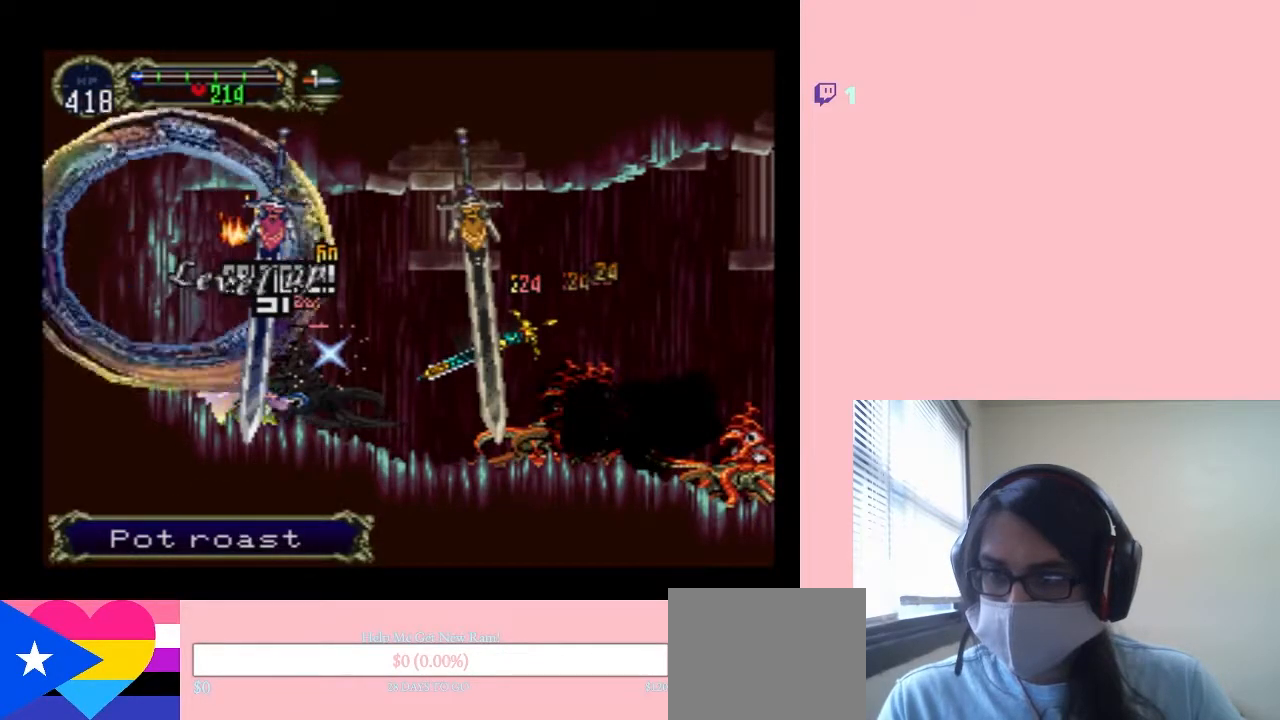
{"dt_ms": 500, "buttons": ["DPAD_DOWN"], "left_stick": "center", "right_stick": "center", "events": []}
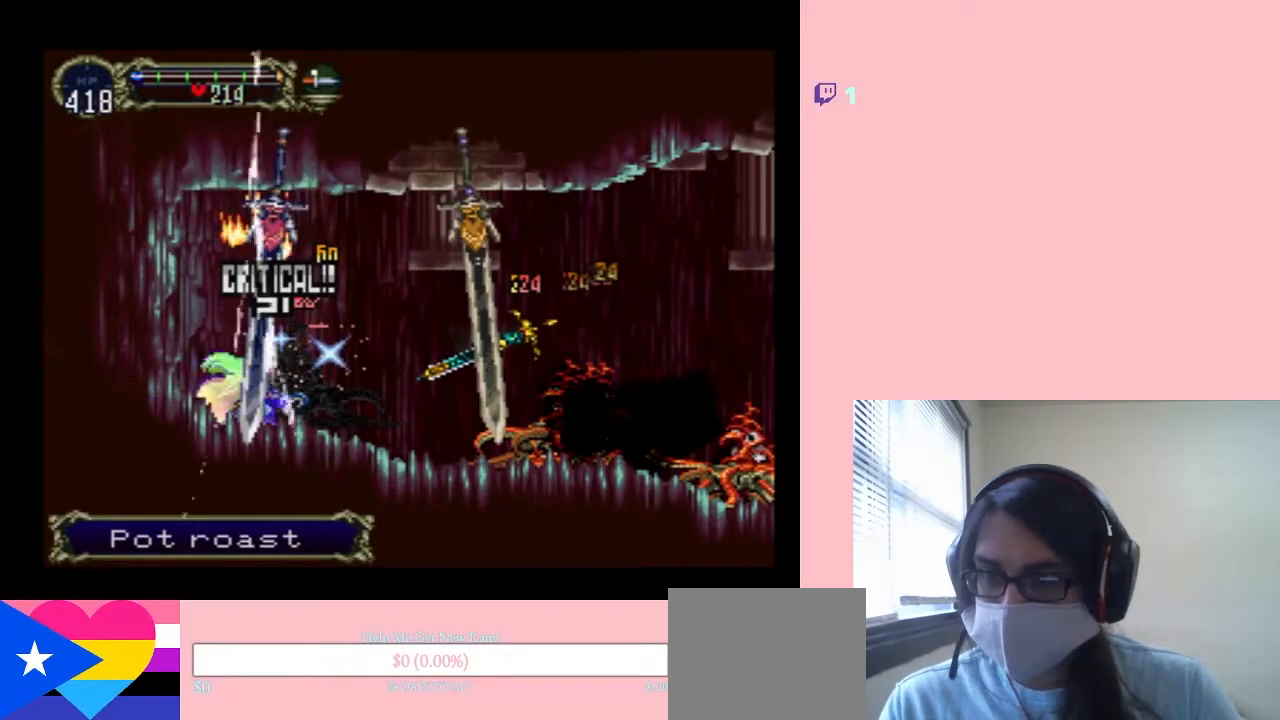
{"dt_ms": 500, "buttons": [], "left_stick": "center", "right_stick": "center", "events": [[250, "DPAD_DOWN", "up"]]}
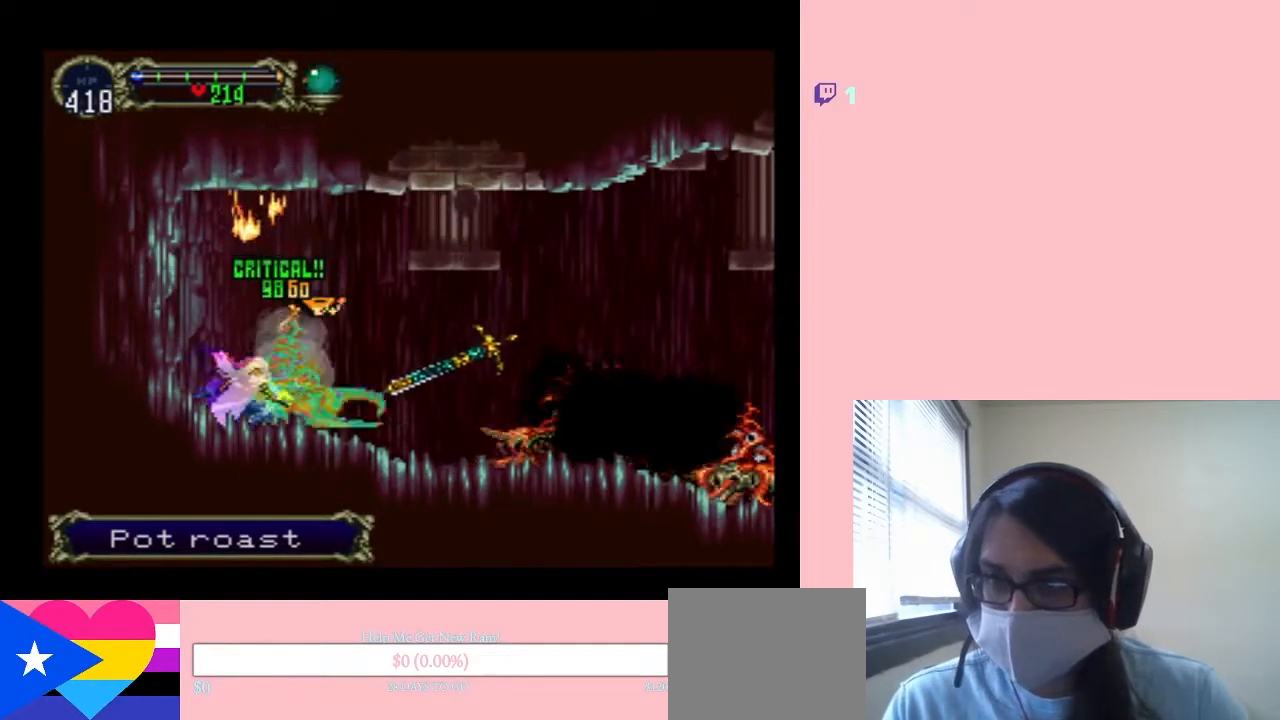
{"dt_ms": 500, "buttons": ["DPAD_RIGHT"], "left_stick": "center", "right_stick": "center", "events": [[367, "DPAD_RIGHT", "down"]]}
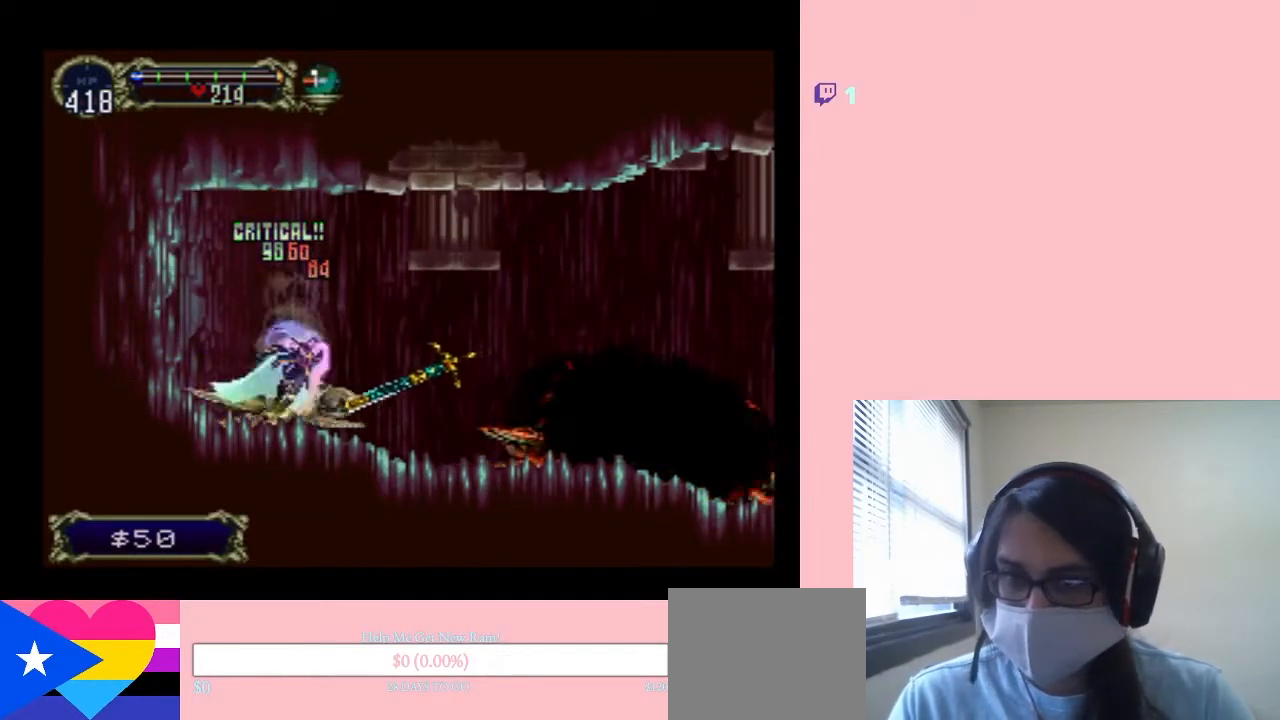
{"dt_ms": 1000, "buttons": ["A", "Y"], "left_stick": "center", "right_stick": "center", "events": [[217, "DPAD_RIGHT", "up"], [350, "DPAD_DOWN", "down"], [567, "DPAD_DOWN", "up"], [567, "DPAD_RIGHT", "down"], [867, "DPAD_RIGHT", "up"], [933, "A", "down"], [933, "Y", "down"]]}
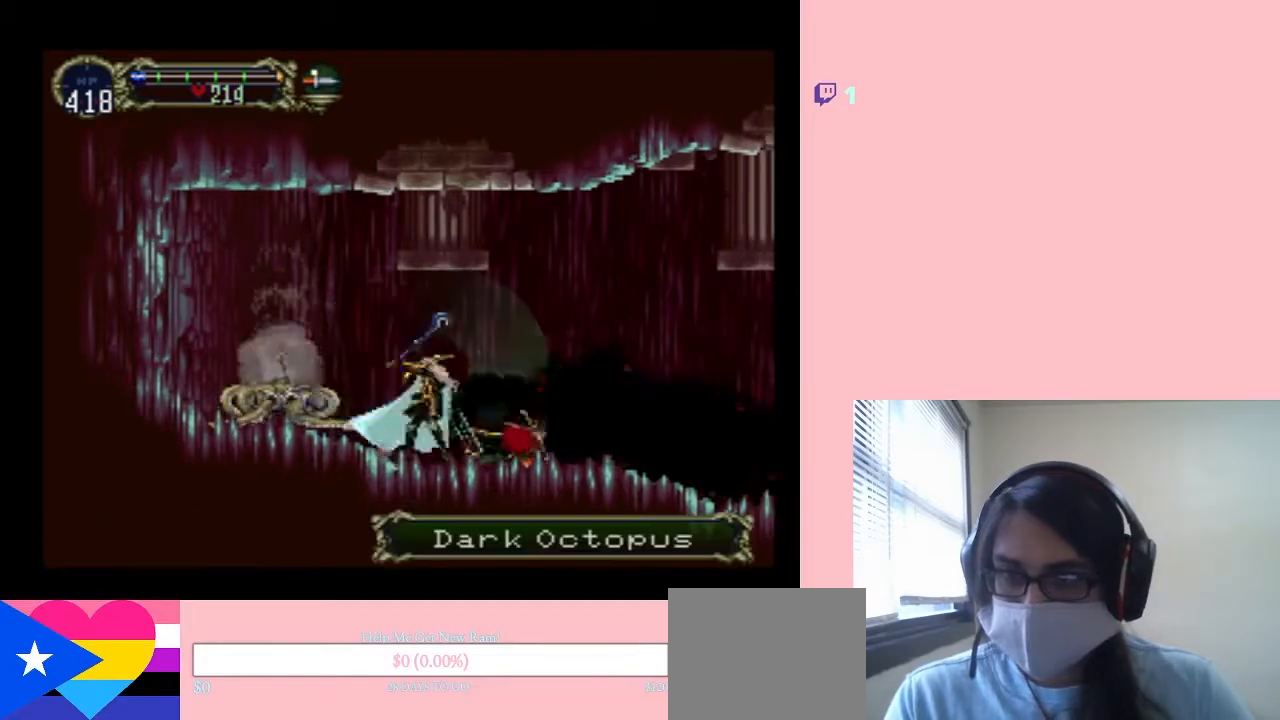
{"dt_ms": 500, "buttons": ["DPAD_DOWN"], "left_stick": "center", "right_stick": "center", "events": [[183, "A", "up"], [217, "Y", "up"], [500, "DPAD_DOWN", "down"]]}
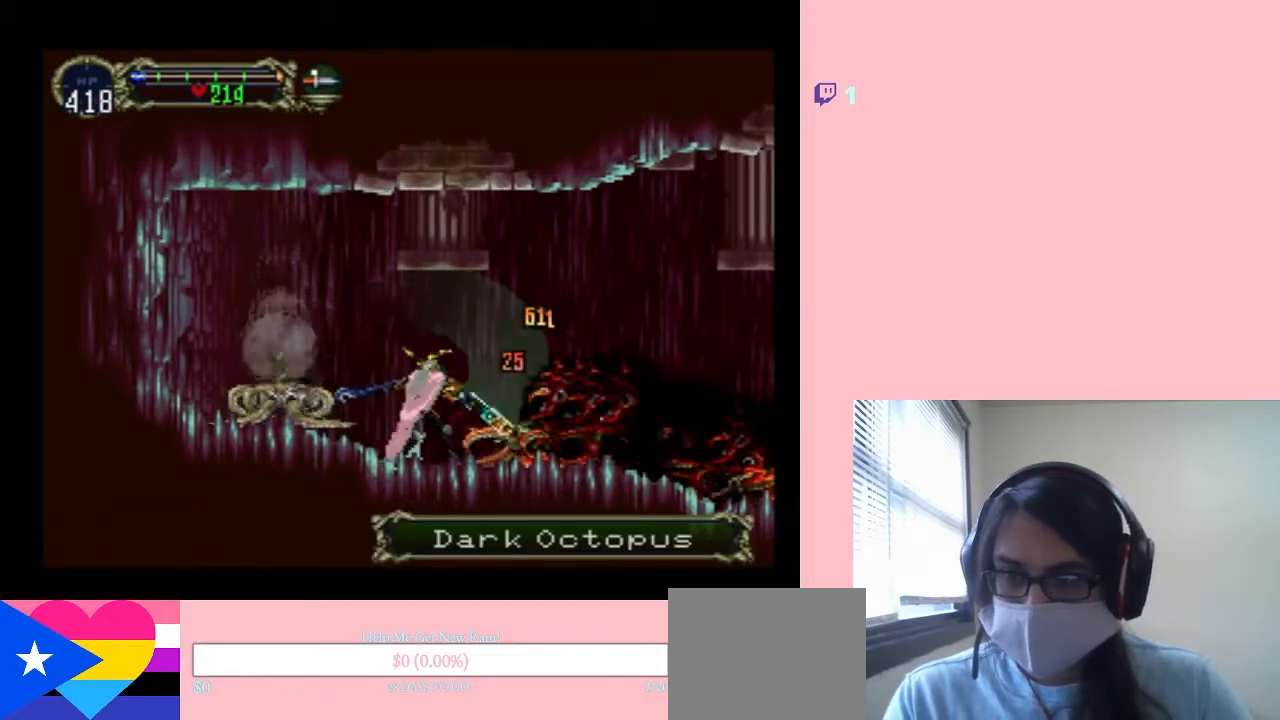
{"dt_ms": 500, "buttons": [], "left_stick": "center", "right_stick": "center", "events": [[250, "DPAD_DOWN", "up"], [283, "A", "down"], [283, "Y", "down"], [467, "A", "up"], [500, "Y", "up"]]}
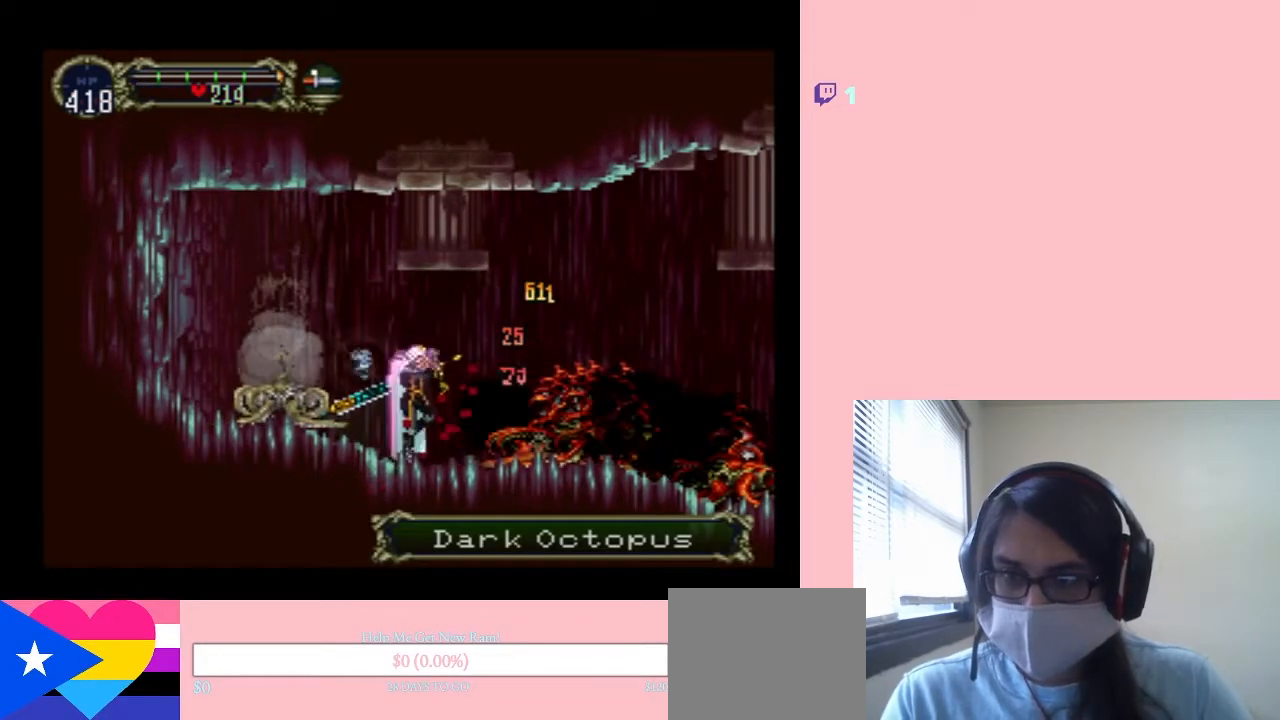
{"dt_ms": 500, "buttons": ["DPAD_DOWN"], "left_stick": "center", "right_stick": "center", "events": [[450, "DPAD_DOWN", "down"]]}
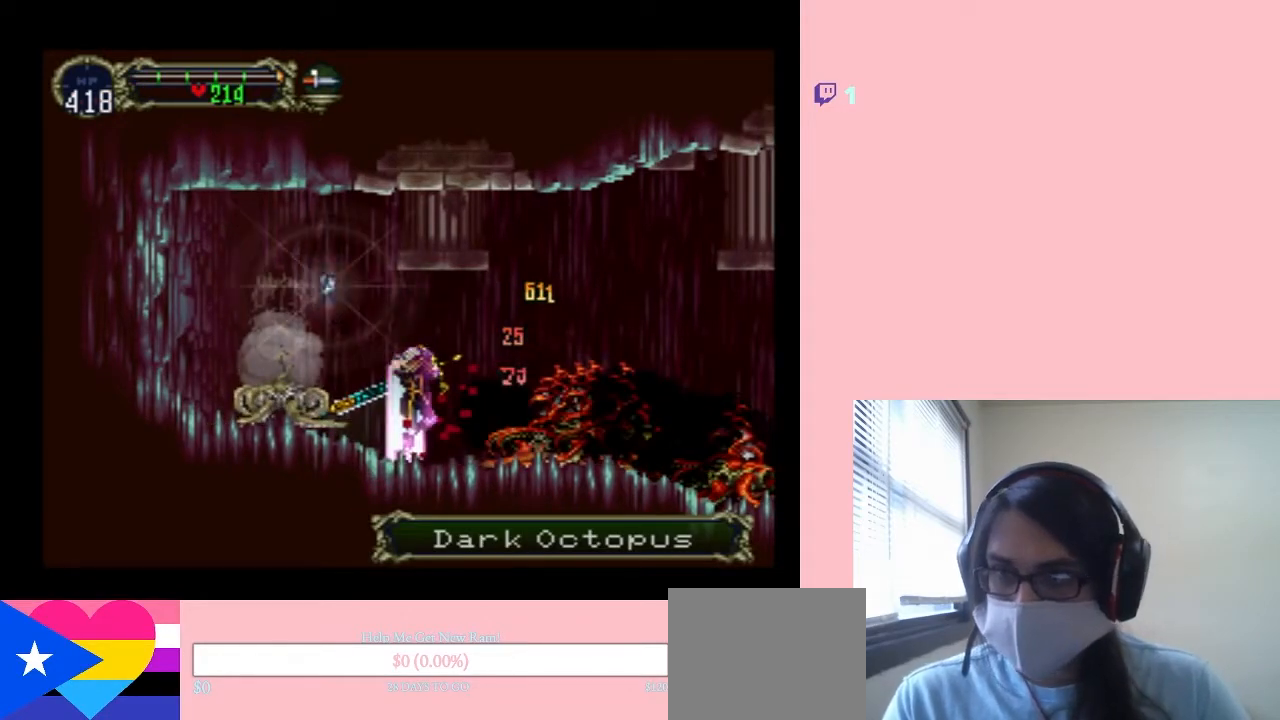
{"dt_ms": 500, "buttons": ["DPAD_DOWN"], "left_stick": "center", "right_stick": "center", "events": []}
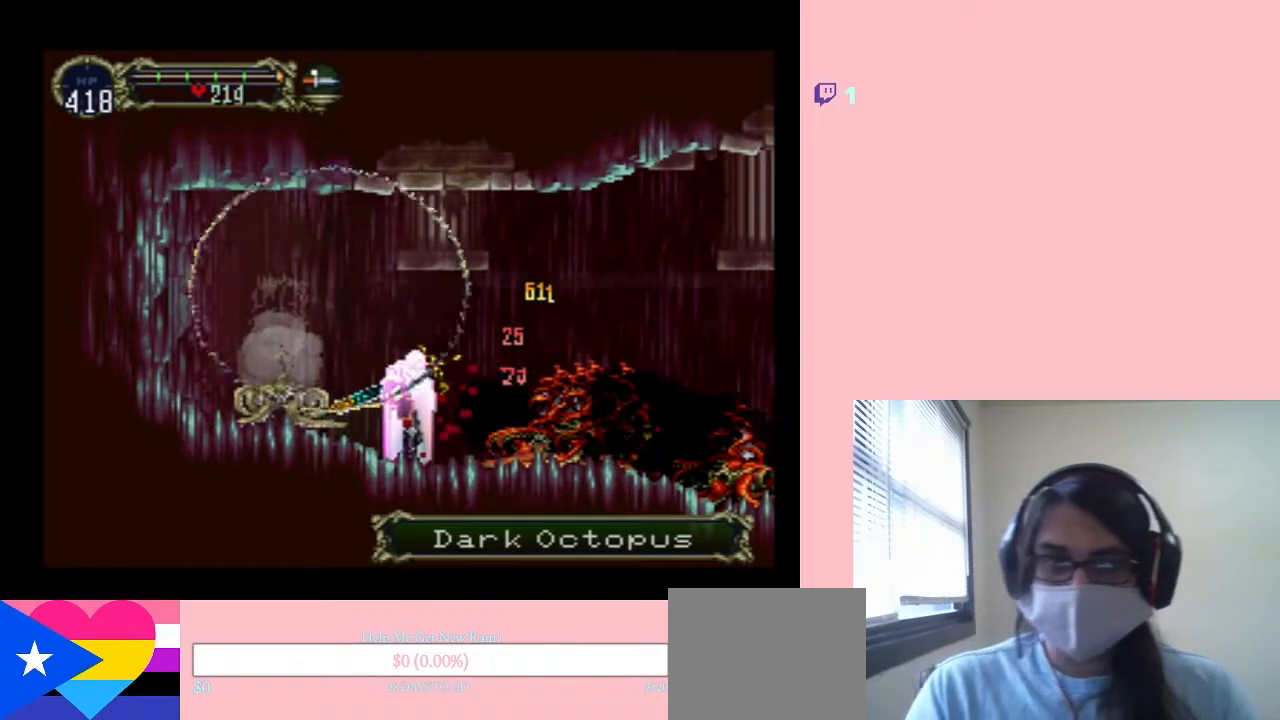
{"dt_ms": 500, "buttons": ["DPAD_DOWN"], "left_stick": "center", "right_stick": "center", "events": []}
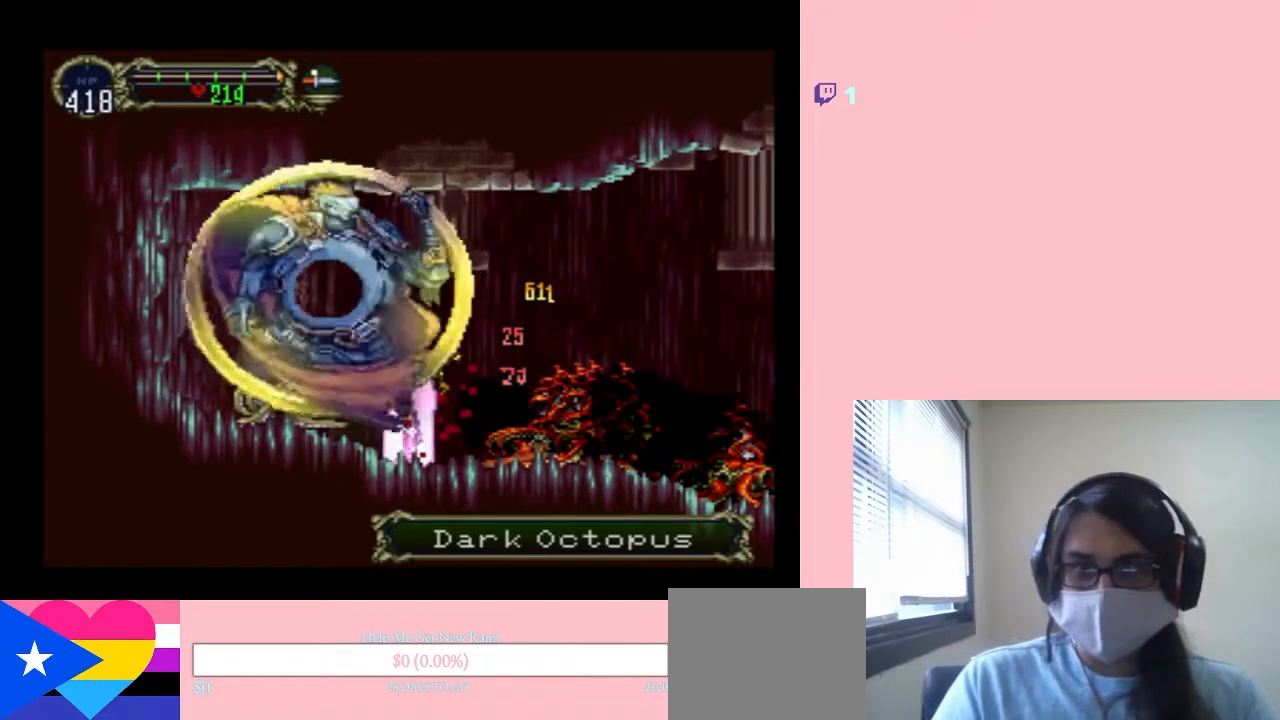
{"dt_ms": 500, "buttons": ["DPAD_DOWN"], "left_stick": "center", "right_stick": "center", "events": []}